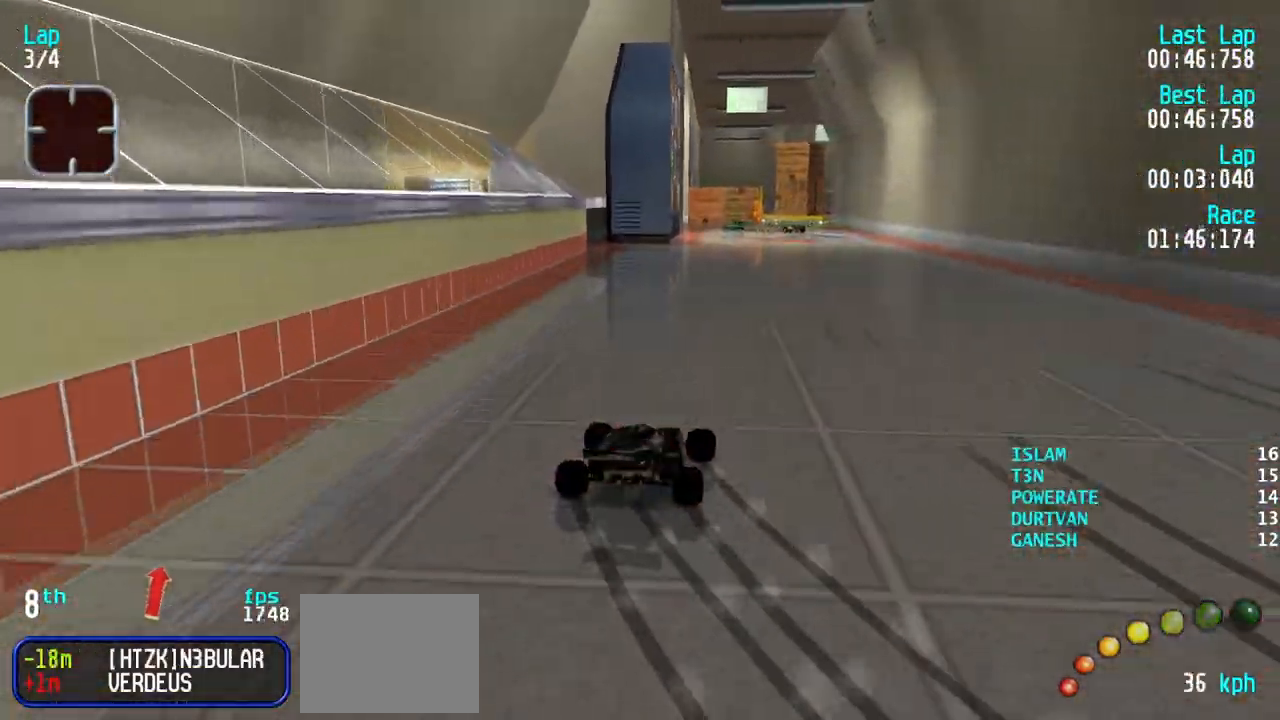
Gameplay with keyboard; each line is a JSON object with the keys held at the frame after it. "events" lists presses ("down") and releases ("up") of "down", "left", "right" and "up" between this image and that frame as [ms after this image, input, new state], when the widget could be followed in between. No other keys are recorded. Mouse input is not recorded.
{"keys": ["up"], "events": [[350, "right", "up"]]}
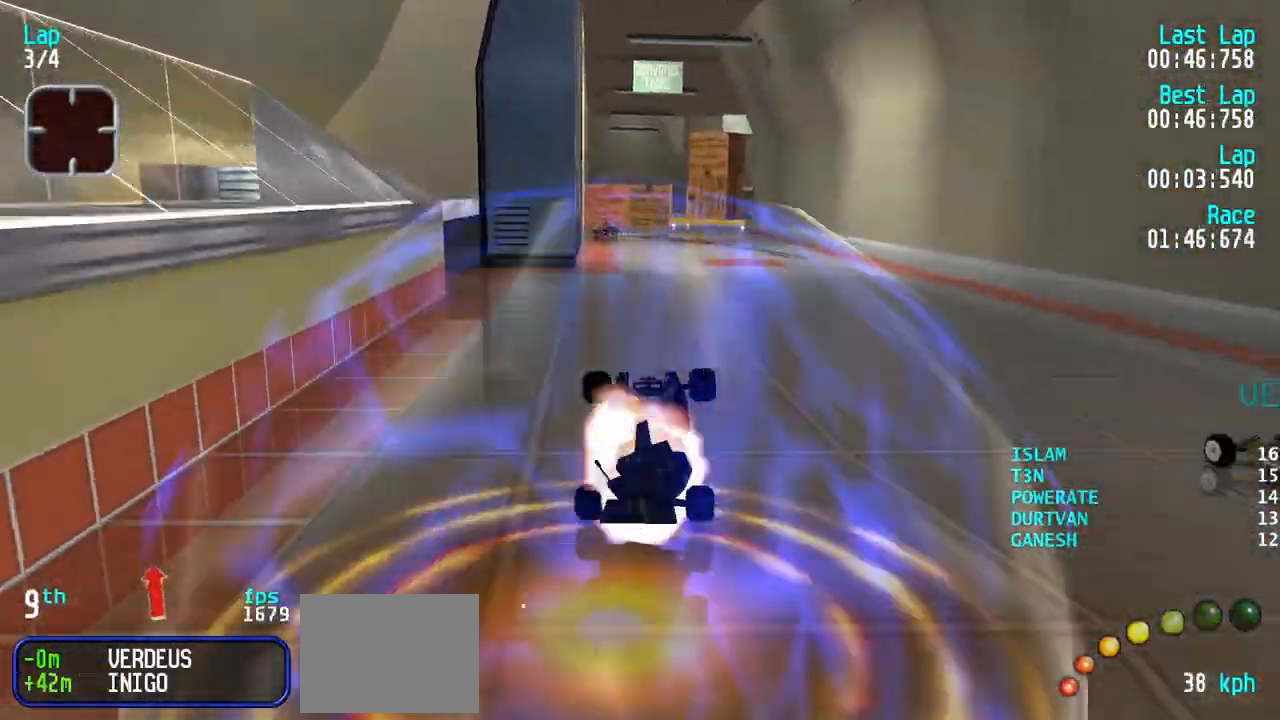
{"keys": ["up"], "events": []}
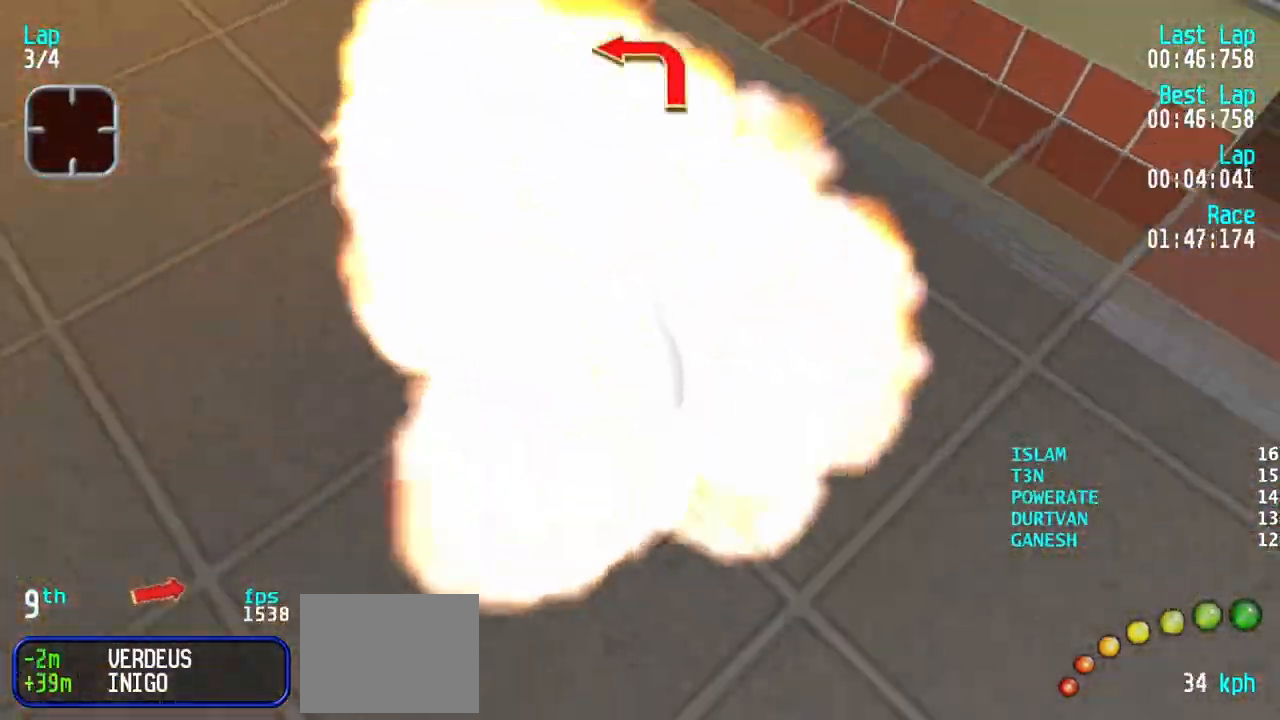
{"keys": ["left"], "events": [[200, "left", "down"], [333, "left", "up"], [383, "up", "up"], [483, "left", "down"]]}
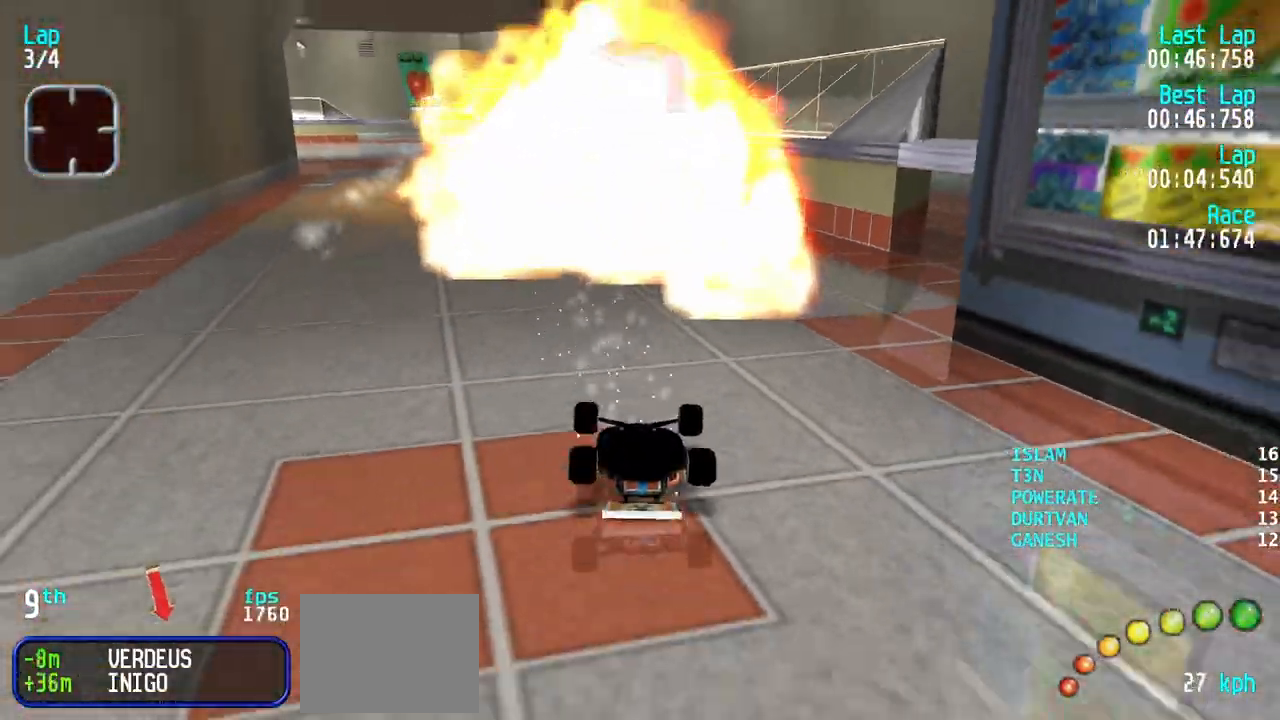
{"keys": ["down", "left"], "events": [[67, "down", "down"]]}
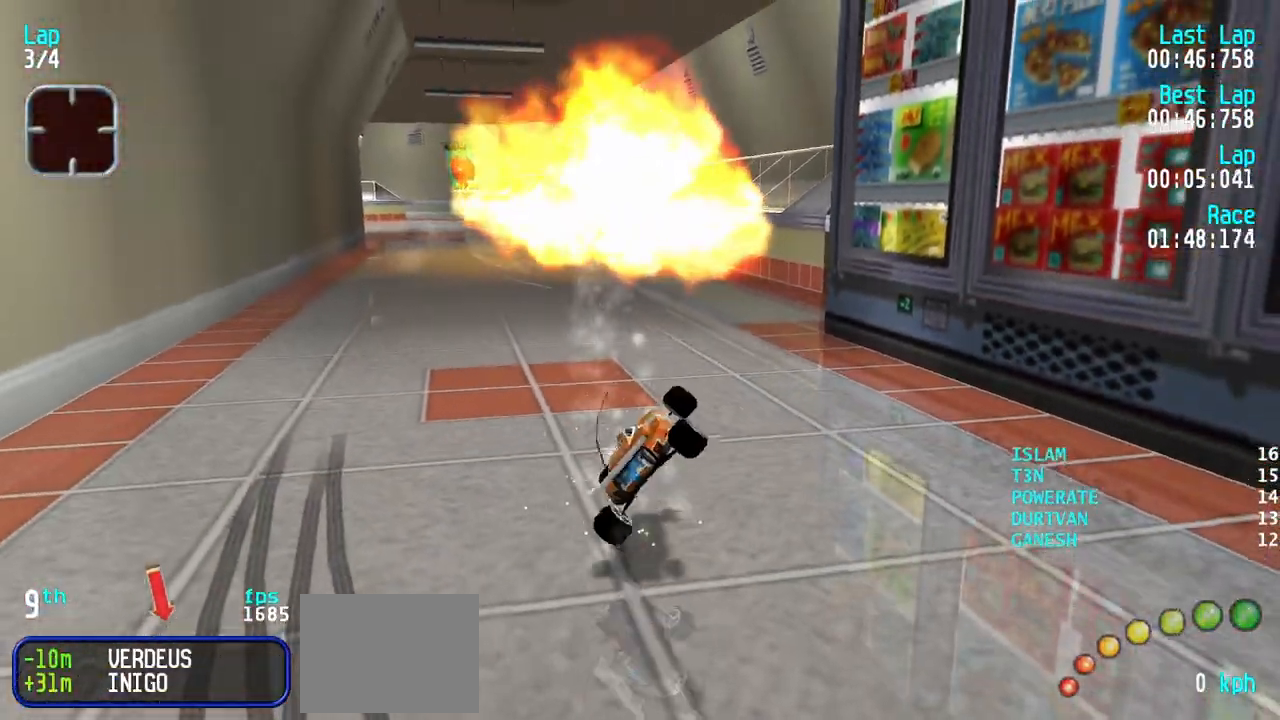
{"keys": ["down", "left"], "events": []}
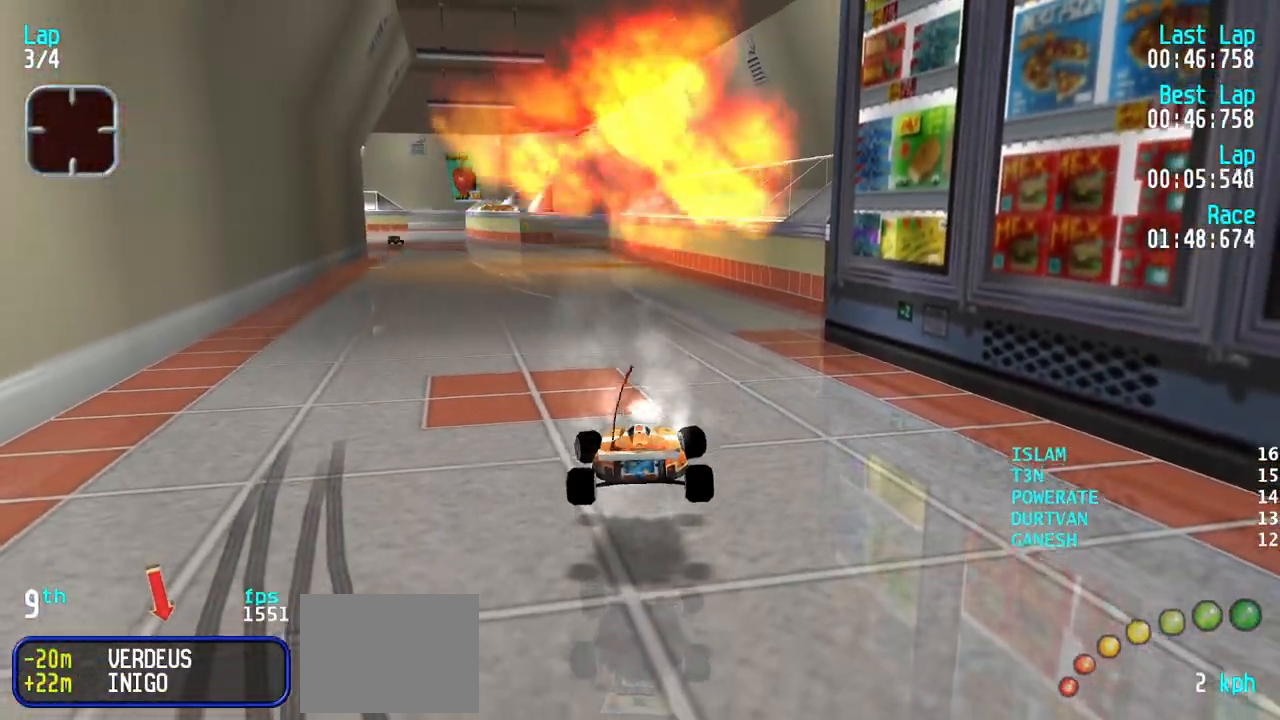
{"keys": ["down", "left"], "events": []}
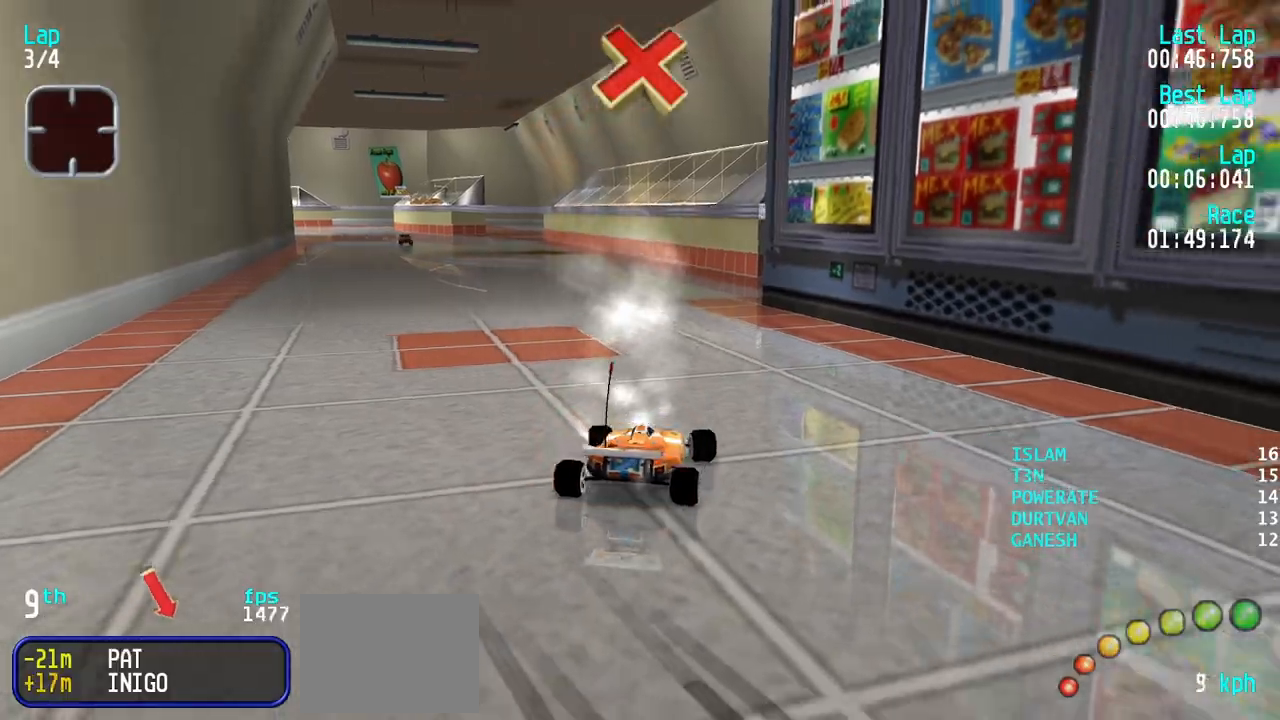
{"keys": ["right"], "events": [[67, "down", "up"], [167, "up", "down"], [217, "left", "up"], [217, "right", "down"], [450, "up", "up"]]}
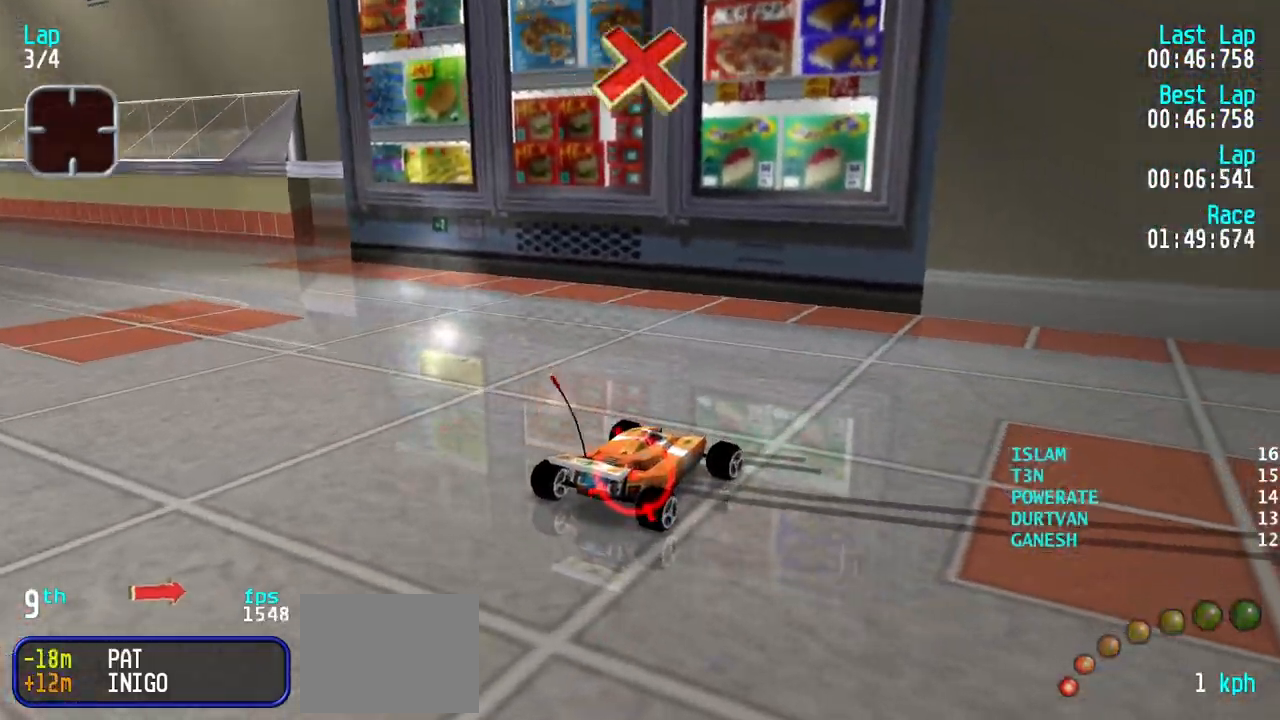
{"keys": ["down", "left"], "events": [[183, "down", "down"], [417, "right", "up"], [467, "left", "down"]]}
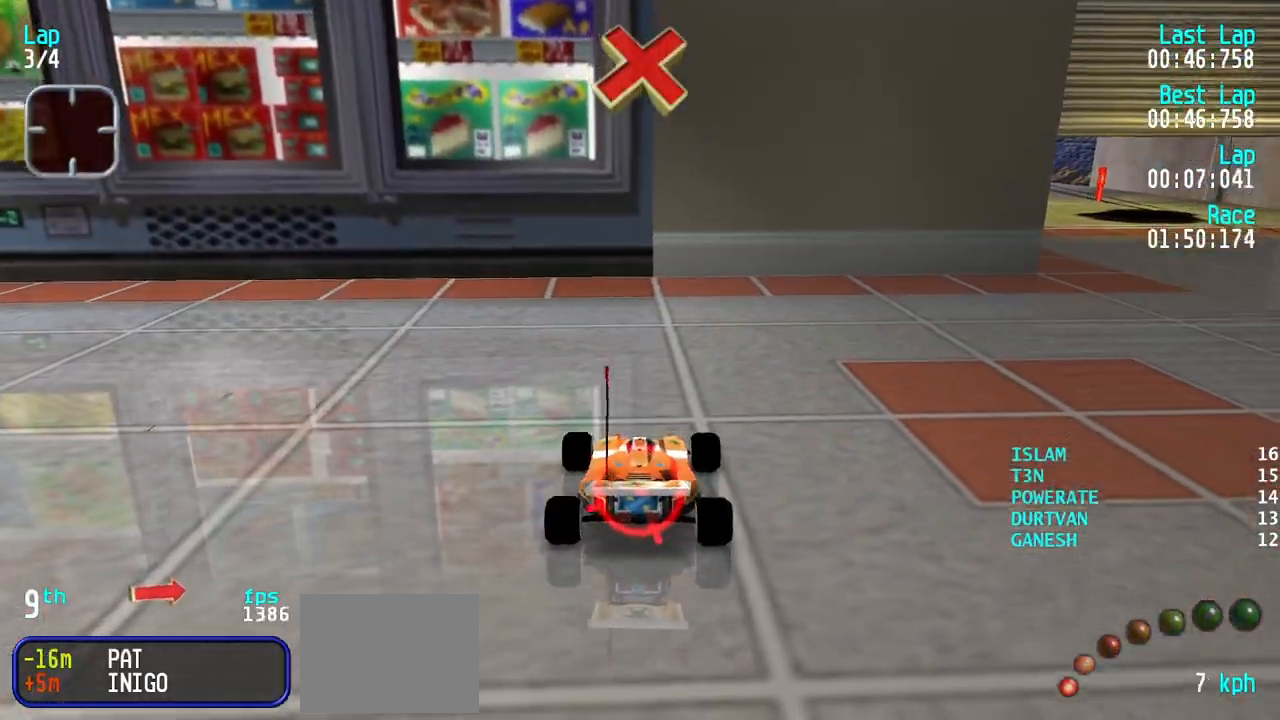
{"keys": ["right", "up"], "events": [[100, "down", "up"], [200, "up", "down"], [300, "left", "up"], [333, "right", "down"]]}
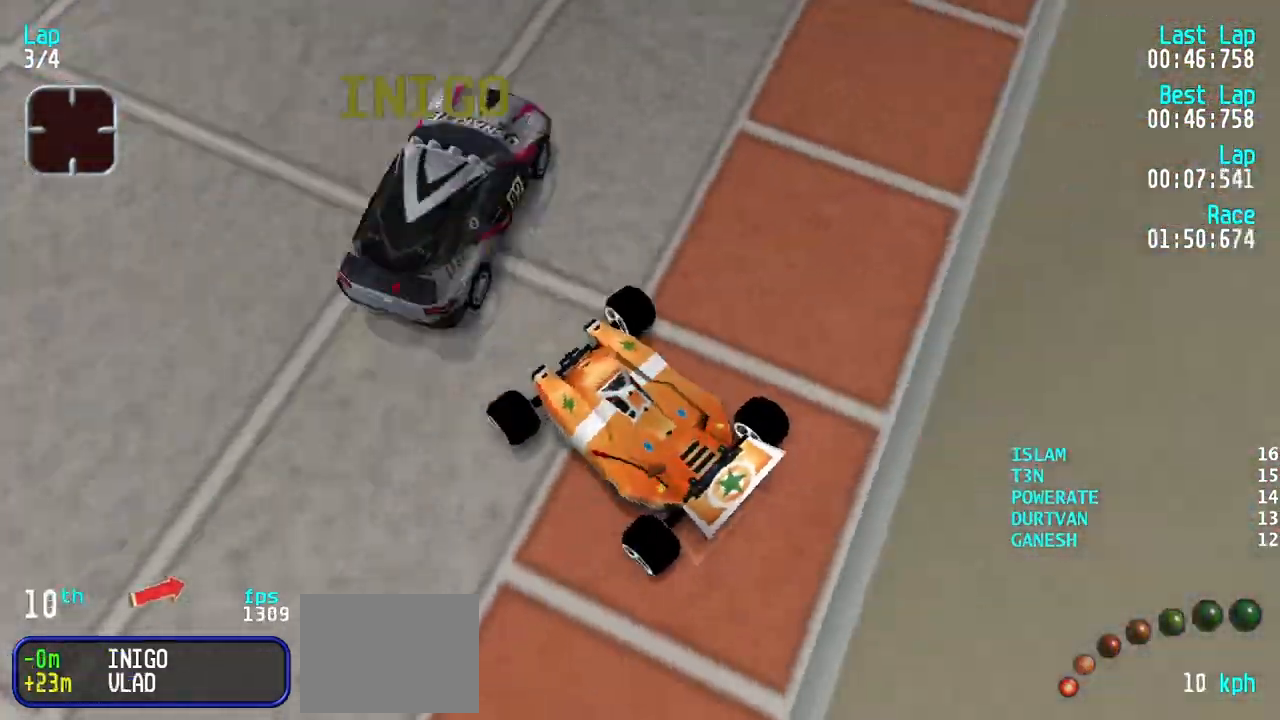
{"keys": ["right", "up"], "events": [[350, "right", "up"], [400, "right", "down"]]}
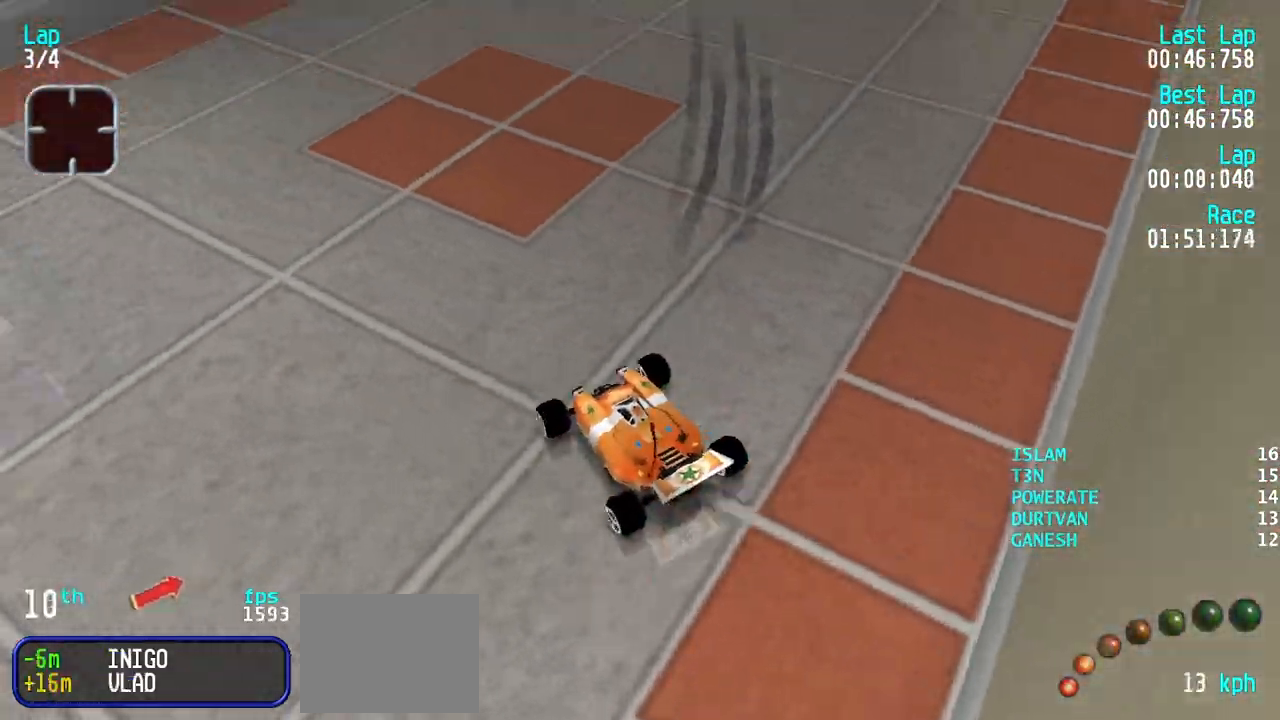
{"keys": [], "events": [[133, "right", "up"], [283, "right", "down"], [417, "right", "up"], [467, "up", "up"]]}
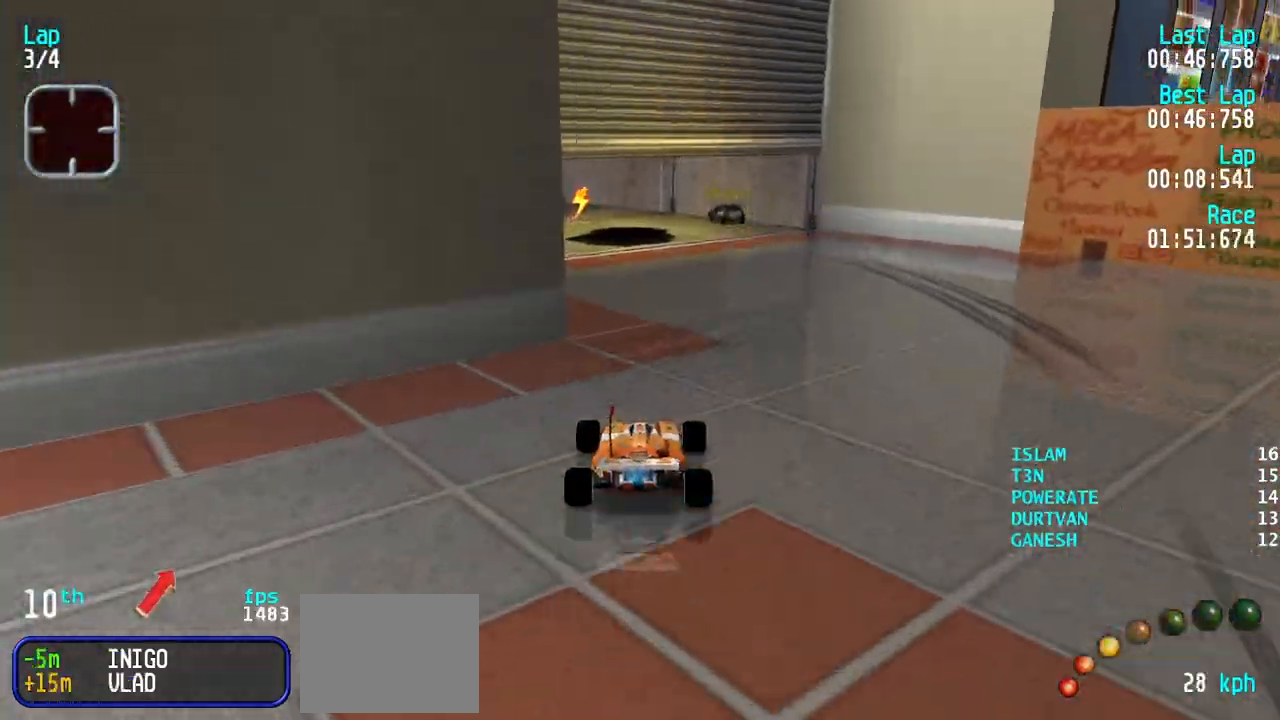
{"keys": ["right", "up"], "events": [[100, "left", "down"], [300, "up", "down"], [433, "left", "up"], [483, "right", "down"]]}
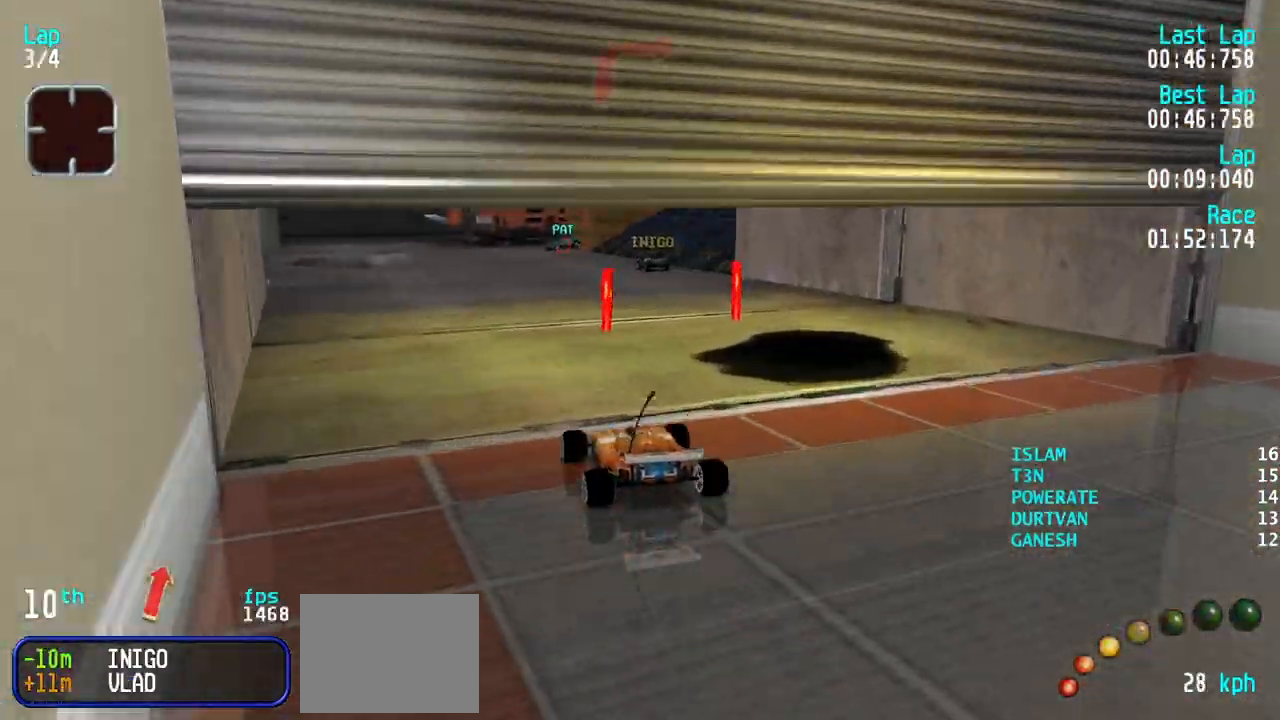
{"keys": ["right", "up"], "events": [[317, "right", "up"], [400, "right", "down"]]}
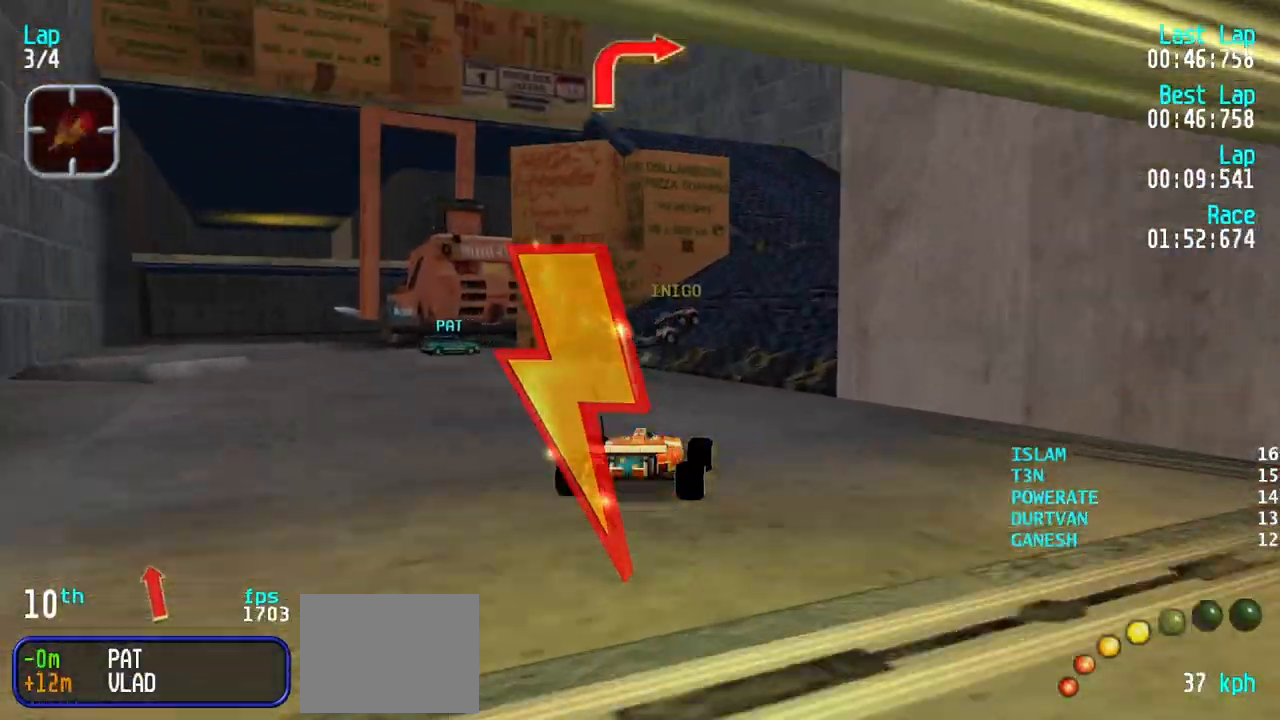
{"keys": ["up"], "events": [[133, "right", "up"], [233, "right", "down"], [317, "right", "up"]]}
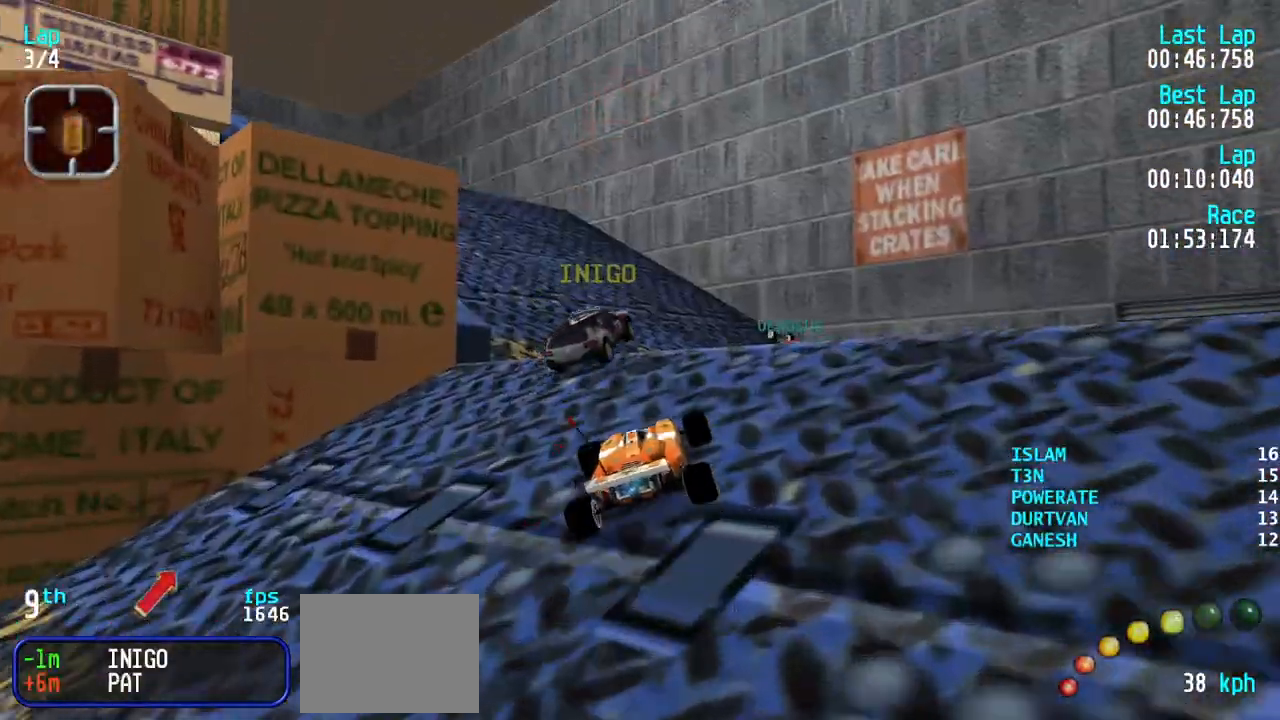
{"keys": ["left"], "events": [[17, "left", "down"], [67, "up", "up"], [200, "left", "up"], [333, "left", "down"]]}
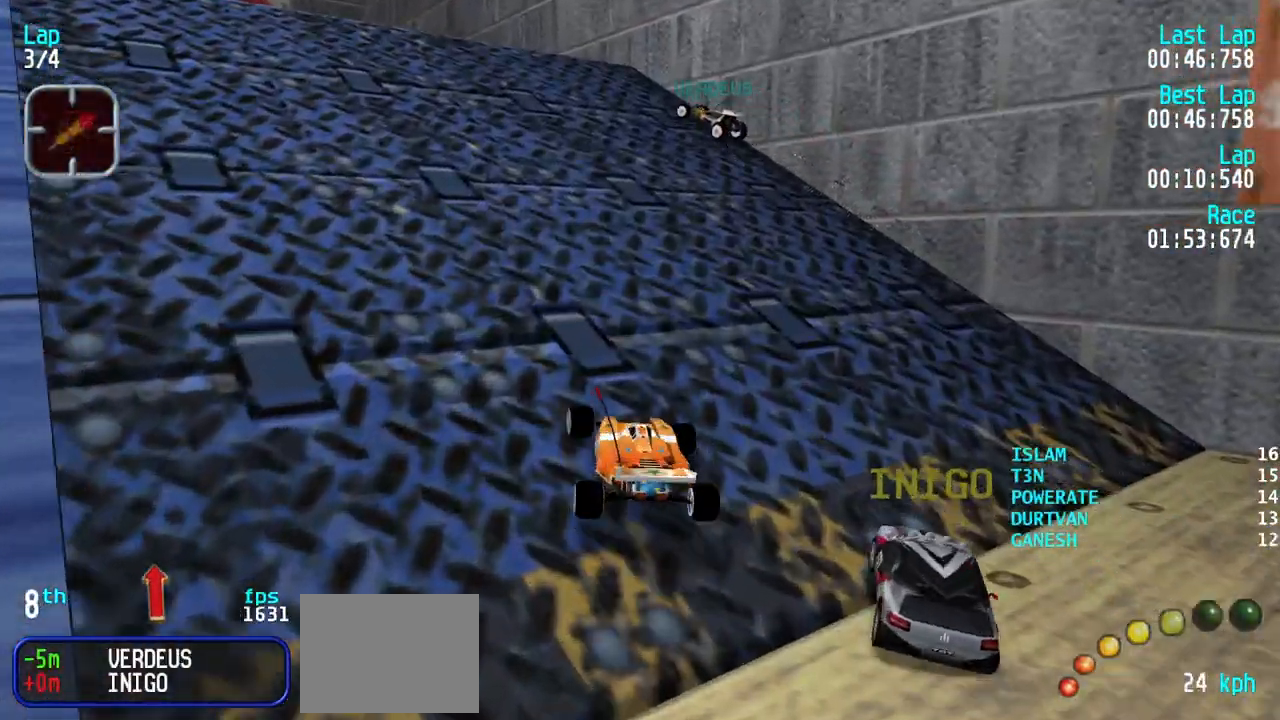
{"keys": ["left", "up"], "events": [[33, "up", "down"], [350, "left", "up"], [500, "left", "down"]]}
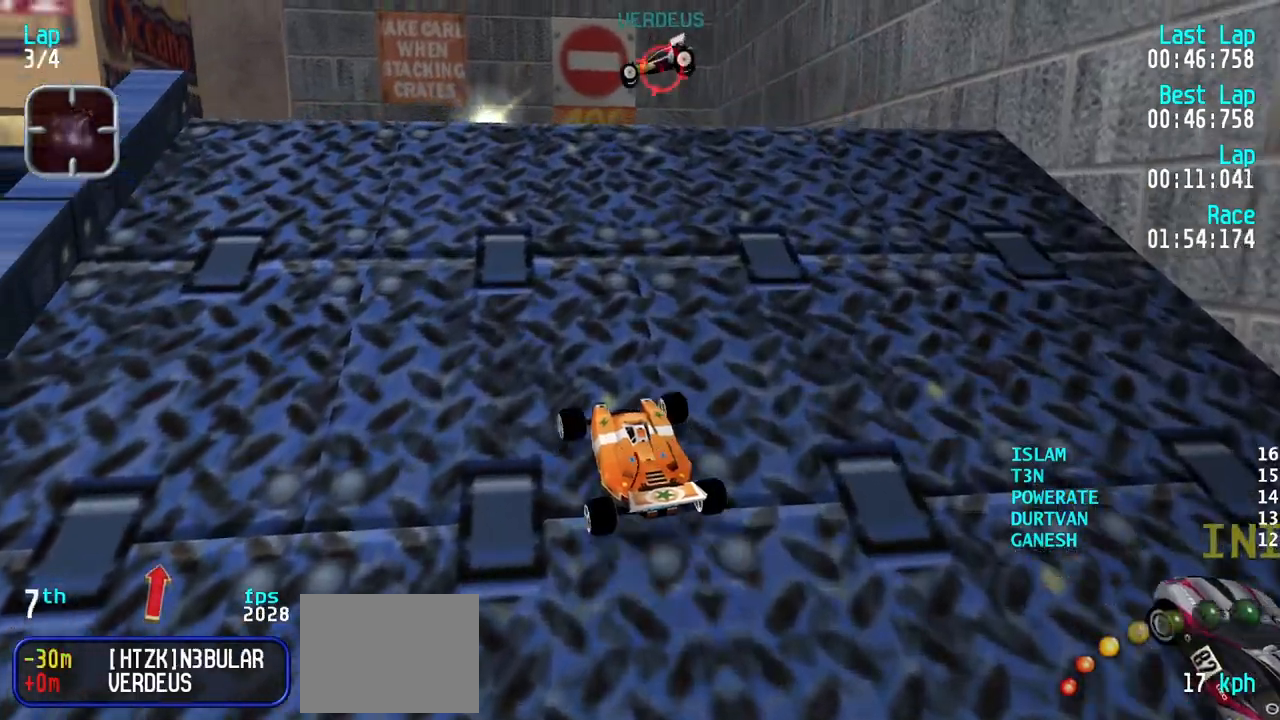
{"keys": [], "events": [[233, "left", "up"], [283, "left", "down"], [467, "left", "up"], [467, "up", "up"]]}
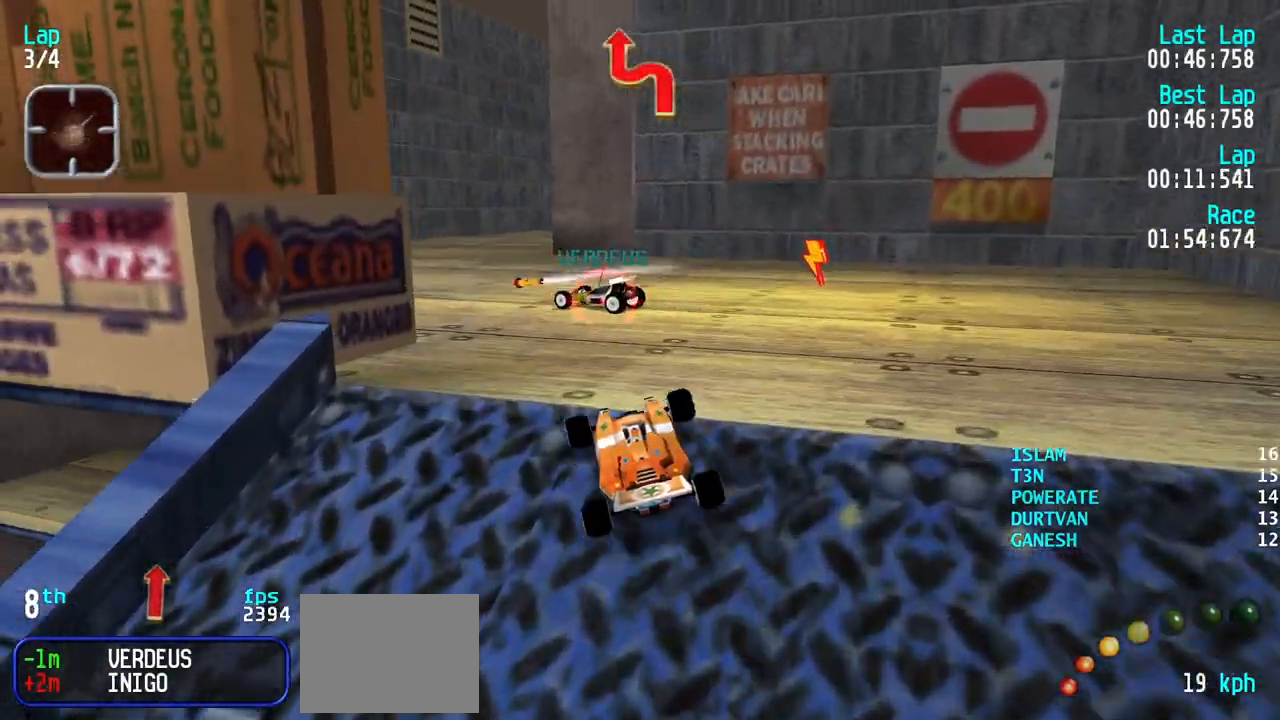
{"keys": ["left", "up"], "events": [[300, "left", "down"], [333, "up", "down"]]}
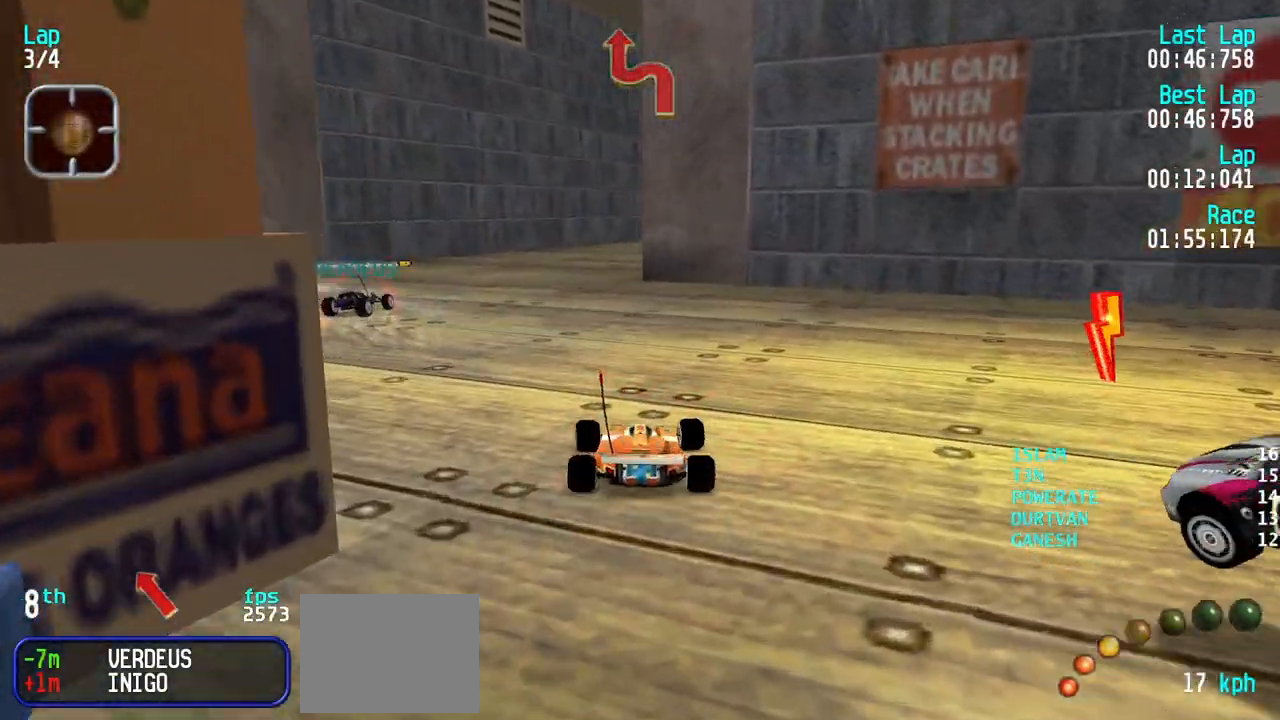
{"keys": ["left"], "events": [[117, "left", "up"], [350, "up", "up"], [500, "left", "down"]]}
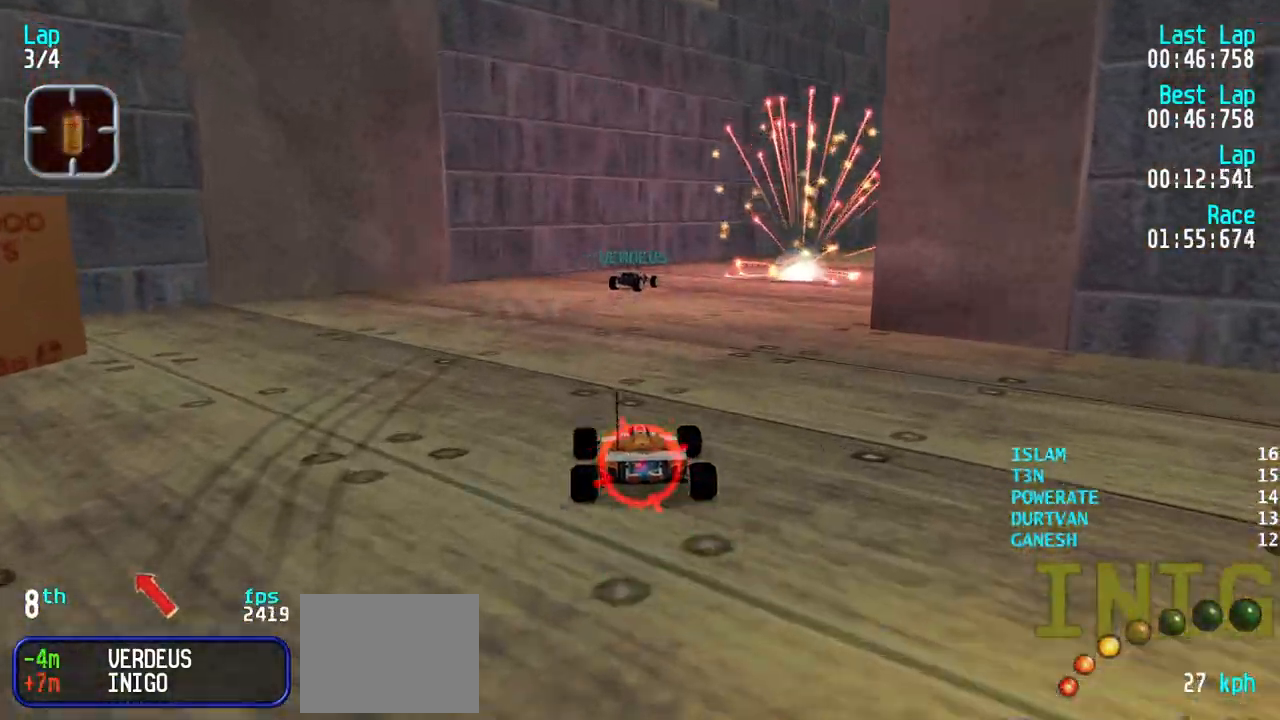
{"keys": ["right"], "events": [[183, "up", "down"], [233, "left", "up"], [317, "right", "down"], [467, "up", "up"]]}
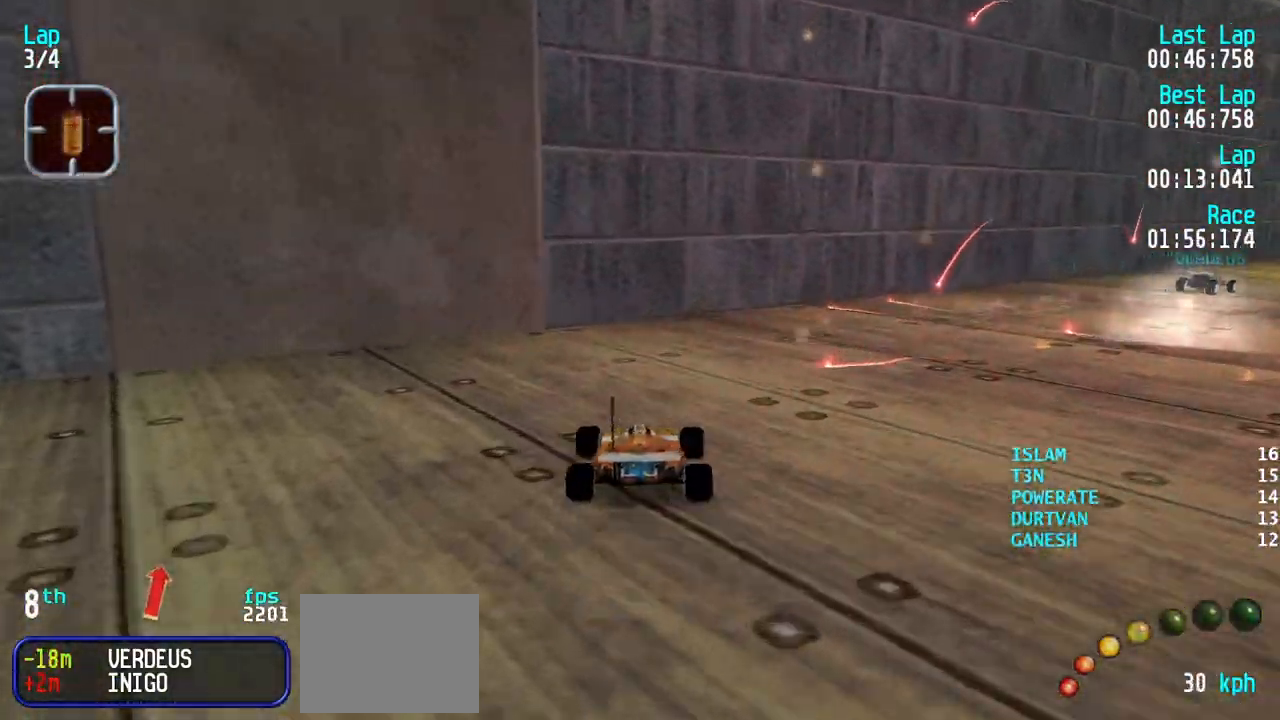
{"keys": ["up"], "events": [[300, "up", "down"], [483, "right", "up"]]}
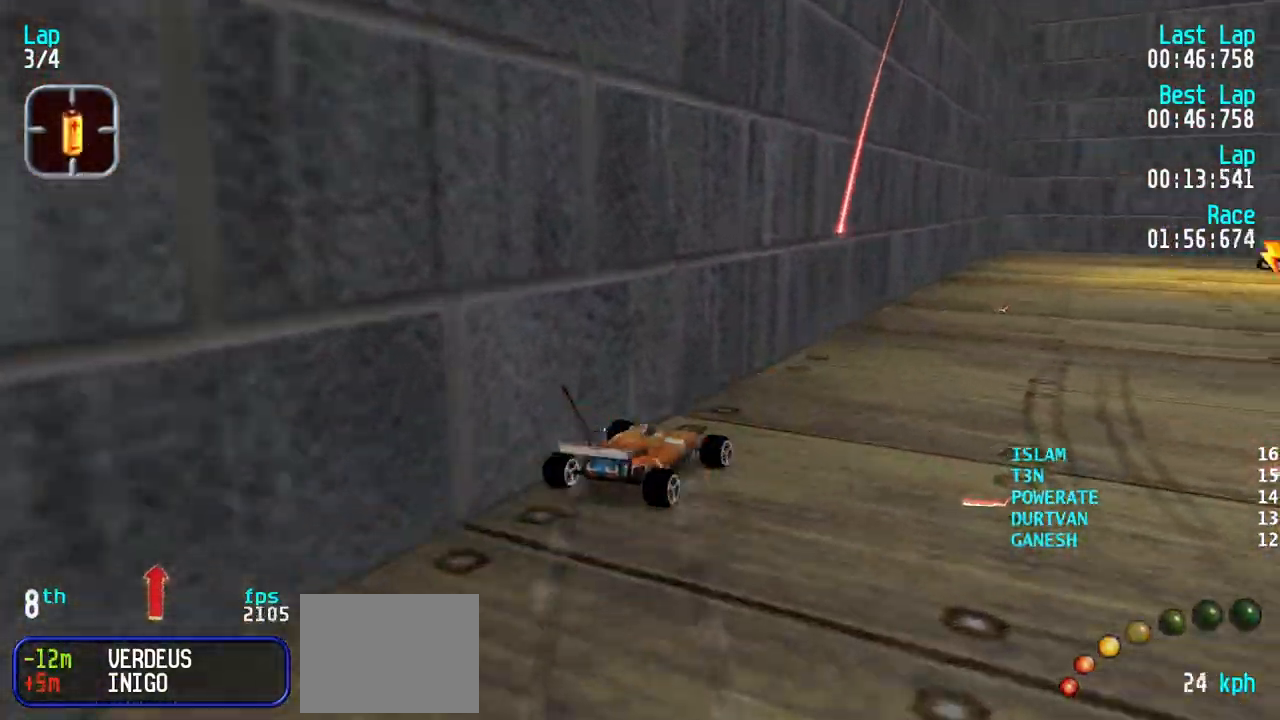
{"keys": ["right"], "events": [[67, "right", "down"], [167, "up", "up"]]}
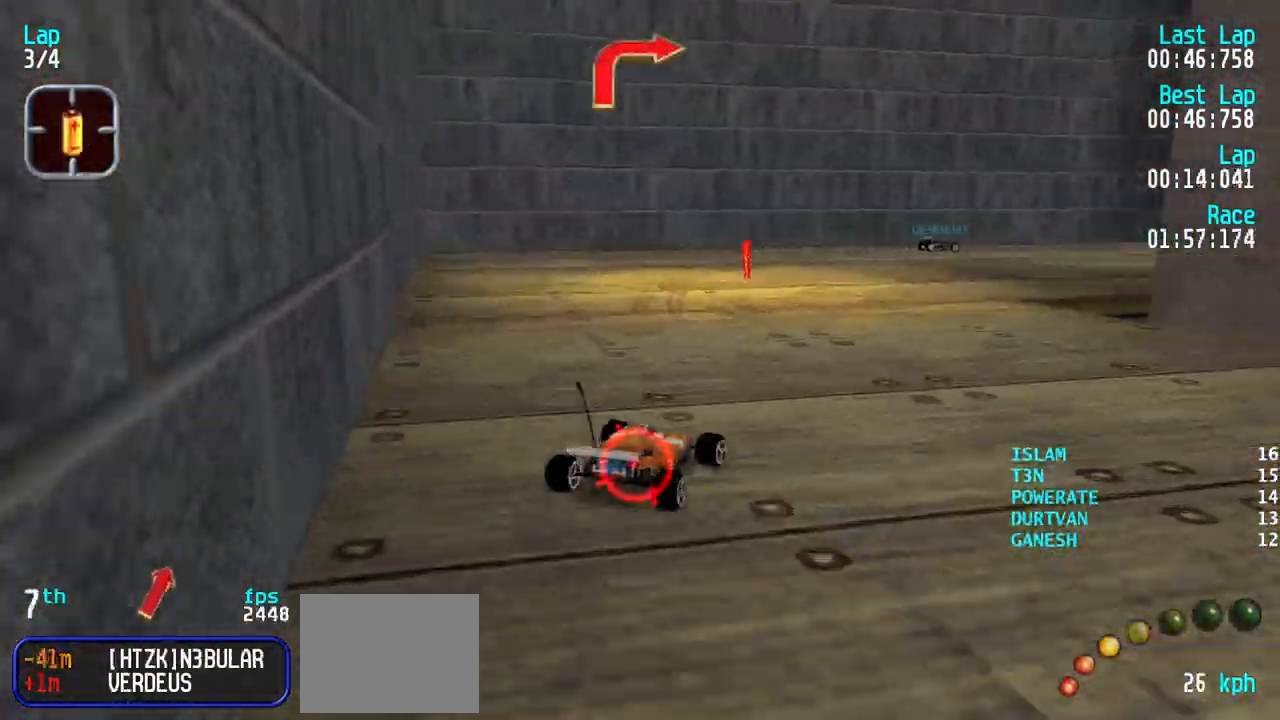
{"keys": ["right", "up"], "events": [[83, "up", "down"], [317, "right", "up"], [467, "right", "down"]]}
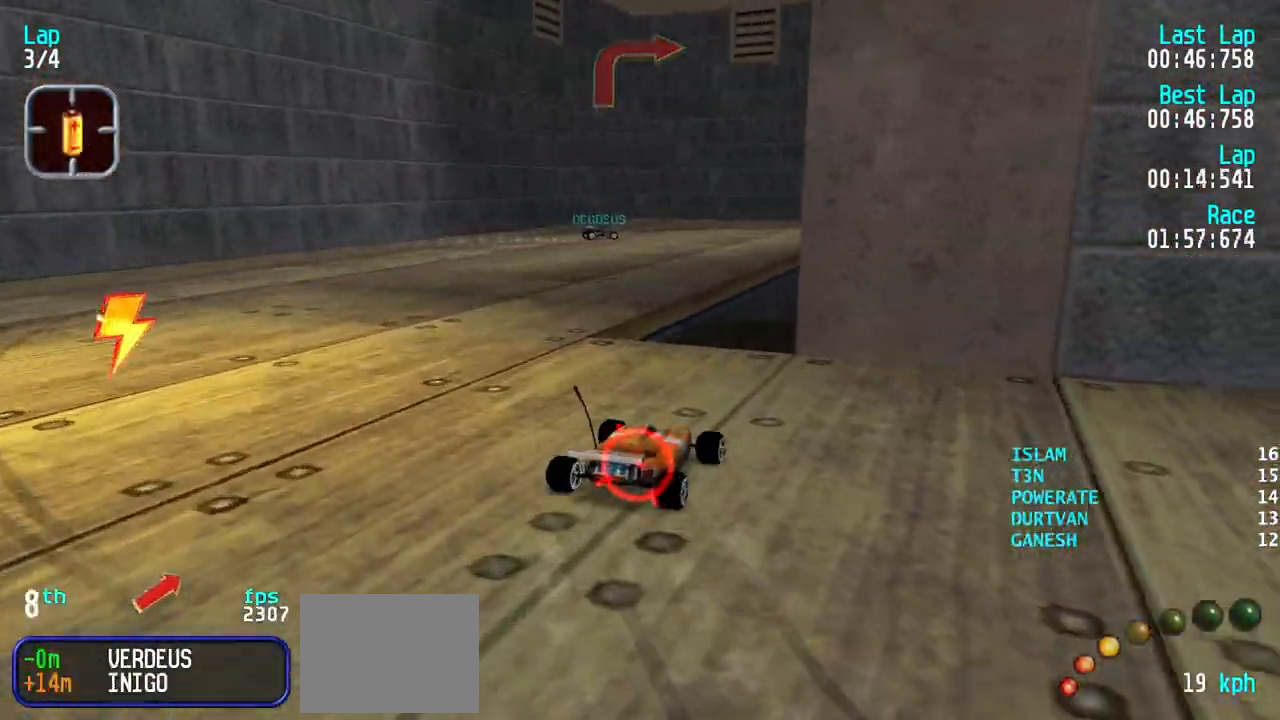
{"keys": ["up"], "events": [[17, "right", "up"]]}
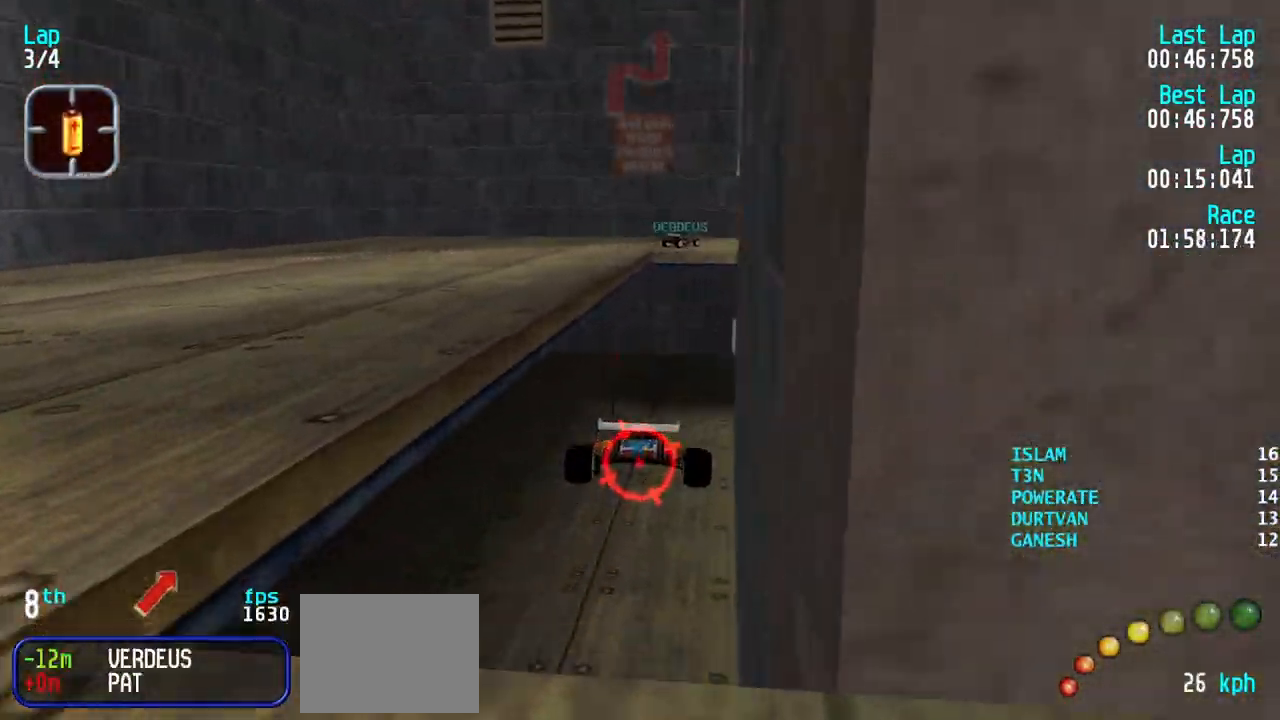
{"keys": ["up"], "events": []}
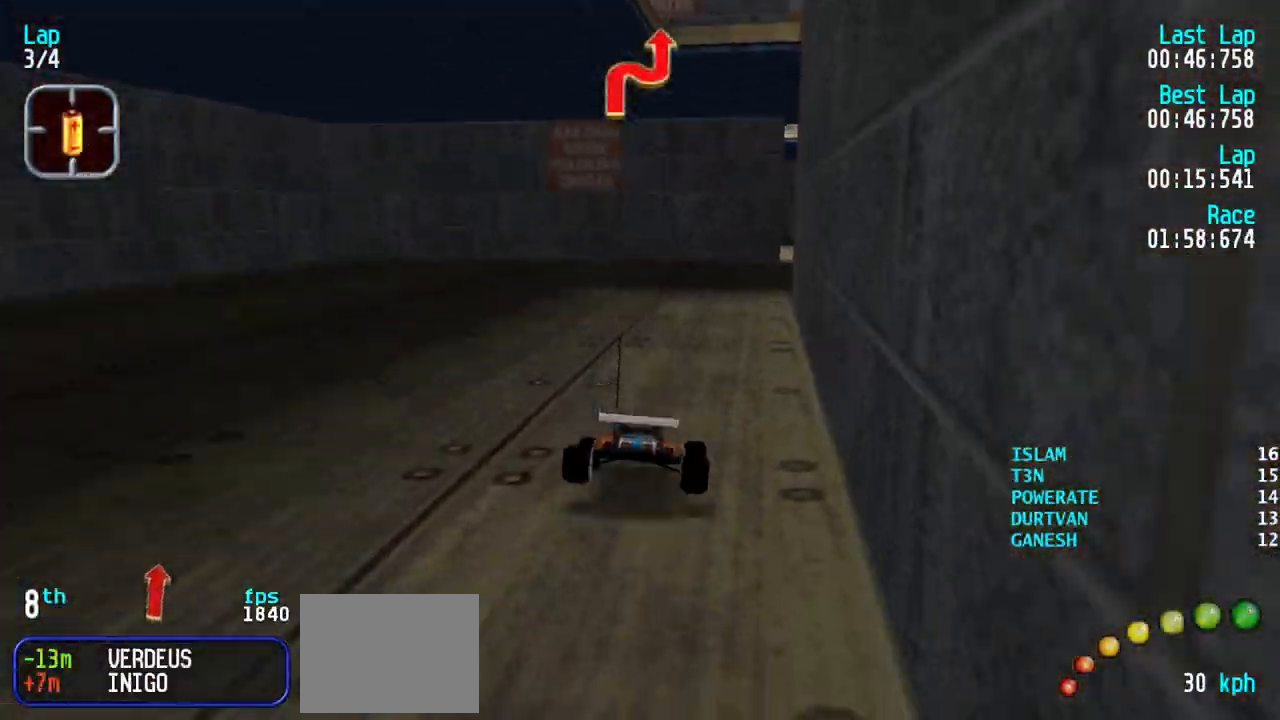
{"keys": ["right", "up"], "events": [[133, "right", "down"], [317, "right", "up"], [367, "right", "down"]]}
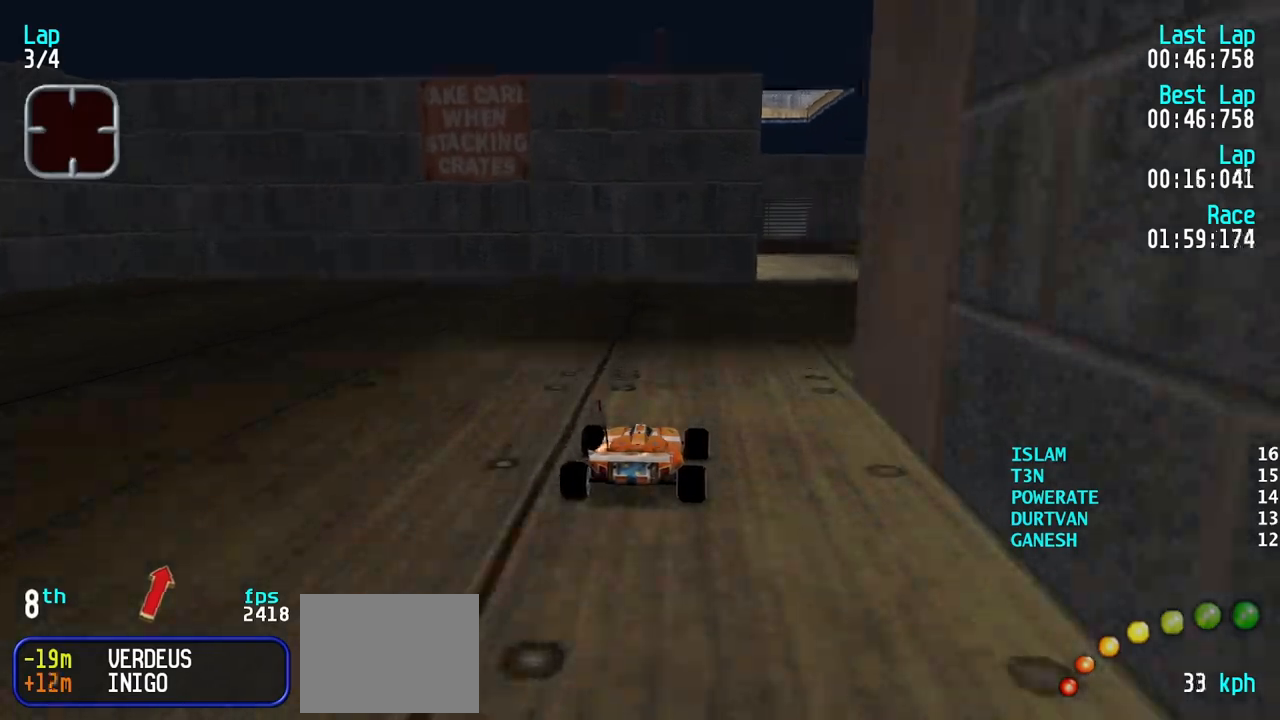
{"keys": [], "events": [[150, "right", "up"], [250, "right", "down"], [333, "right", "up"], [433, "up", "up"]]}
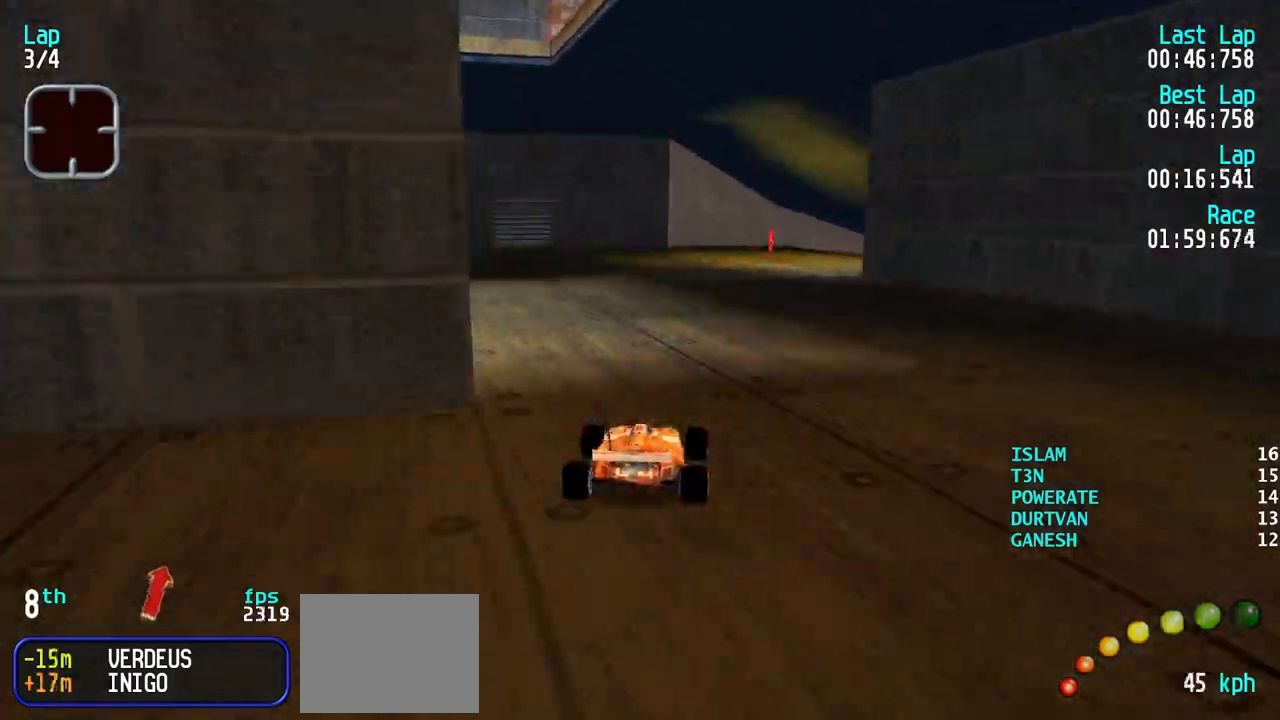
{"keys": ["right", "up"], "events": [[33, "down", "down"], [67, "down", "up"], [167, "right", "down"], [217, "up", "down"]]}
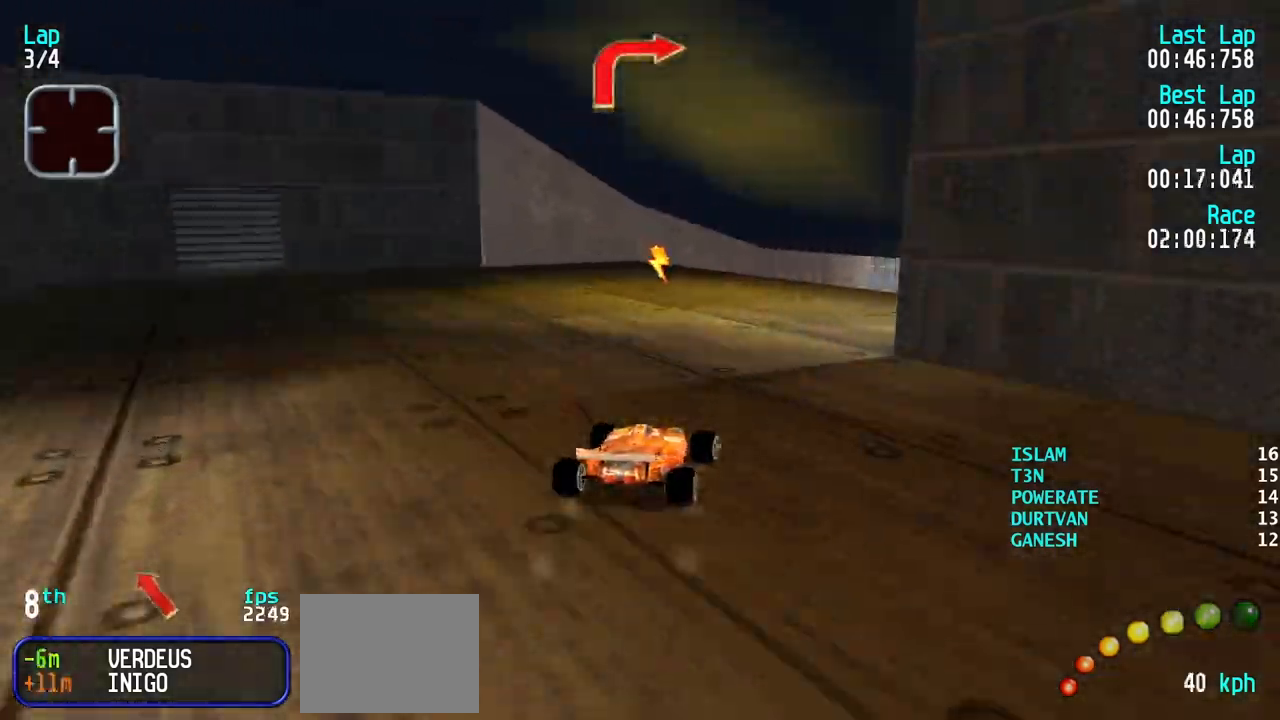
{"keys": ["right", "up"], "events": []}
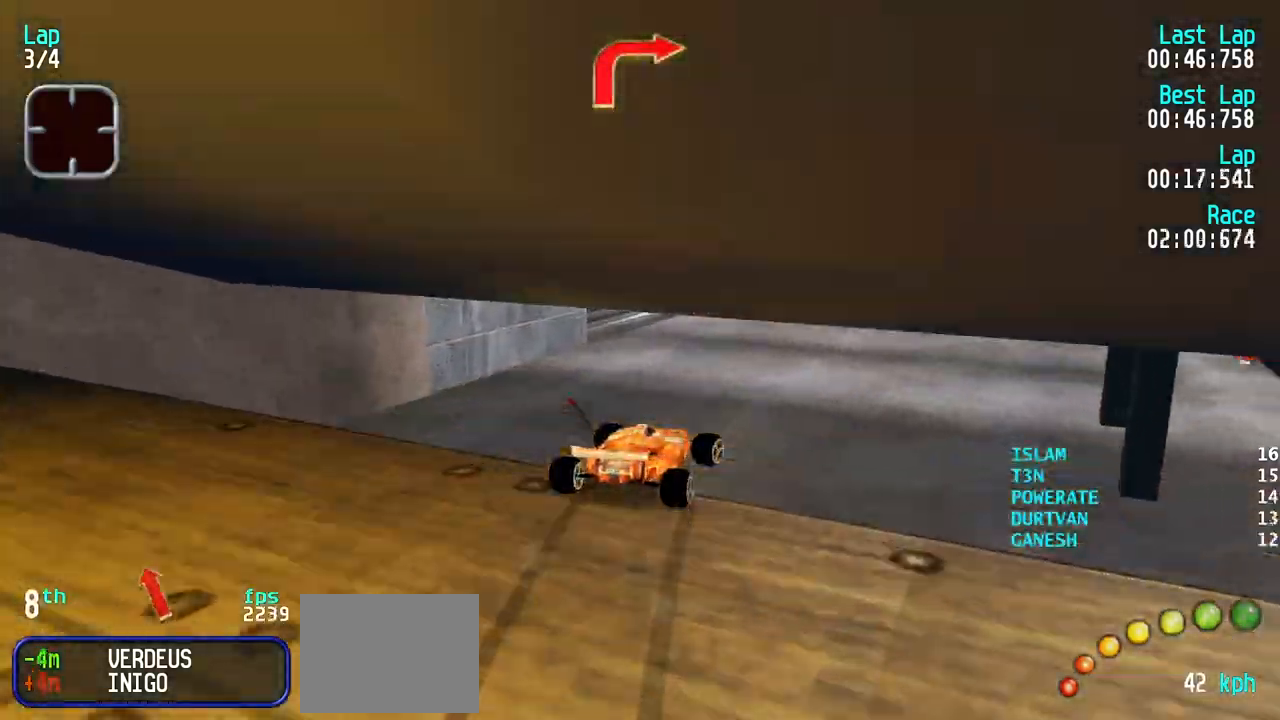
{"keys": ["right", "up"], "events": [[150, "right", "up"], [483, "right", "down"]]}